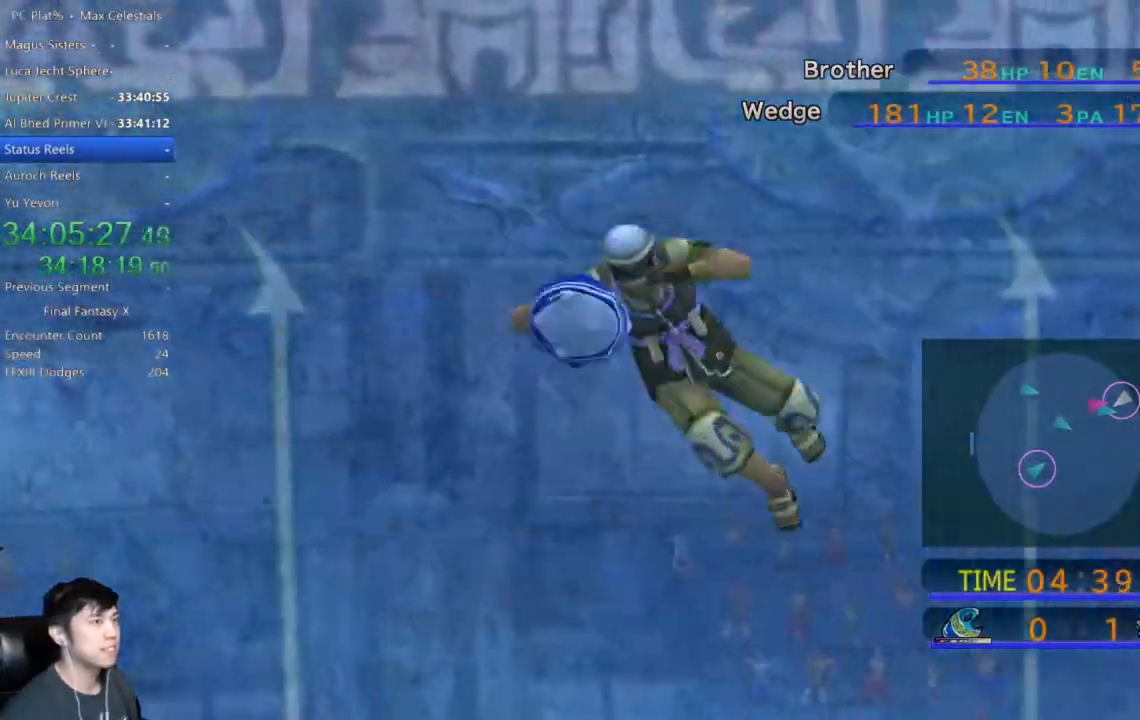
Gameplay with a controller (Xbox layout); each line is a JSON object with the inputs held at the frame after it. "events" lists button and stick changes between this image and that frame as [ms after this image, input, new state], when the widget could be followed in between.
{"buttons": [], "left_stick": "left", "right_stick": "center", "events": [[66, "left_stick", "left"]]}
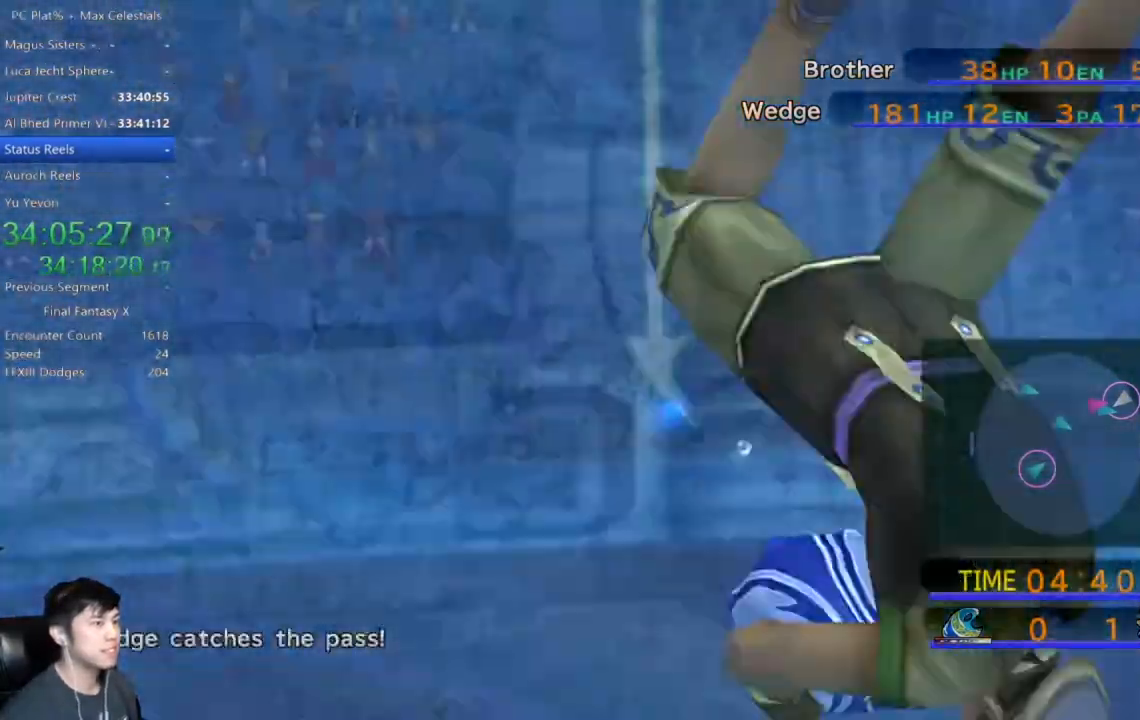
{"buttons": [], "left_stick": "left", "right_stick": "center", "events": []}
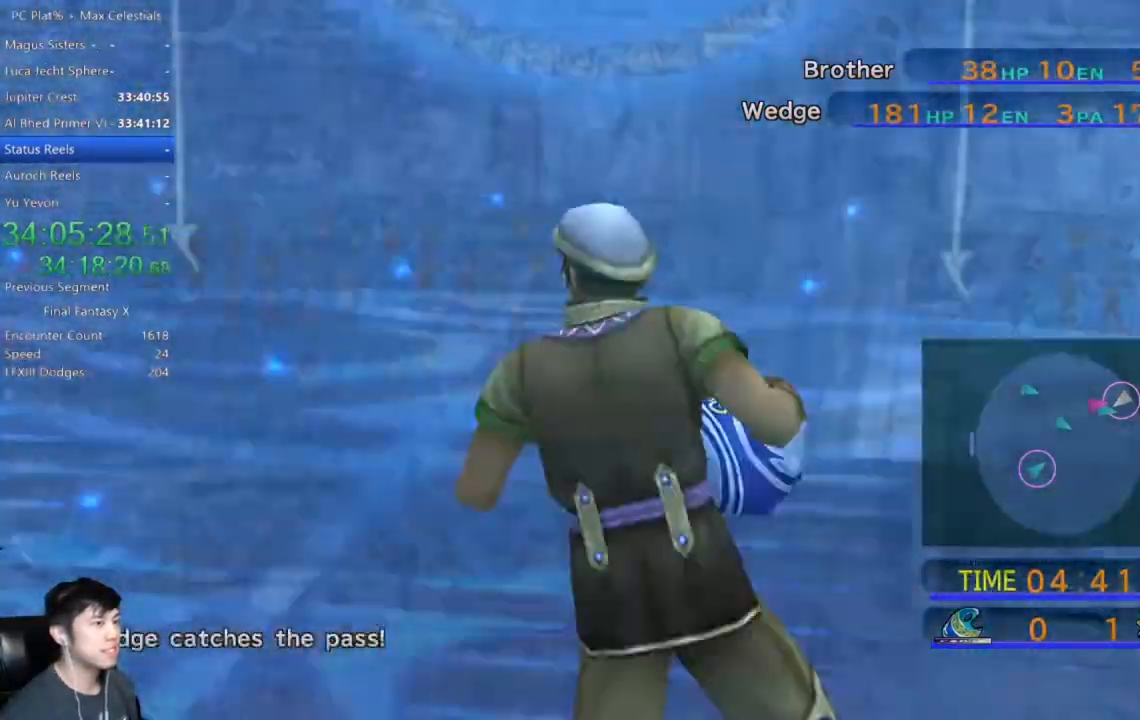
{"buttons": [], "left_stick": "left", "right_stick": "center", "events": []}
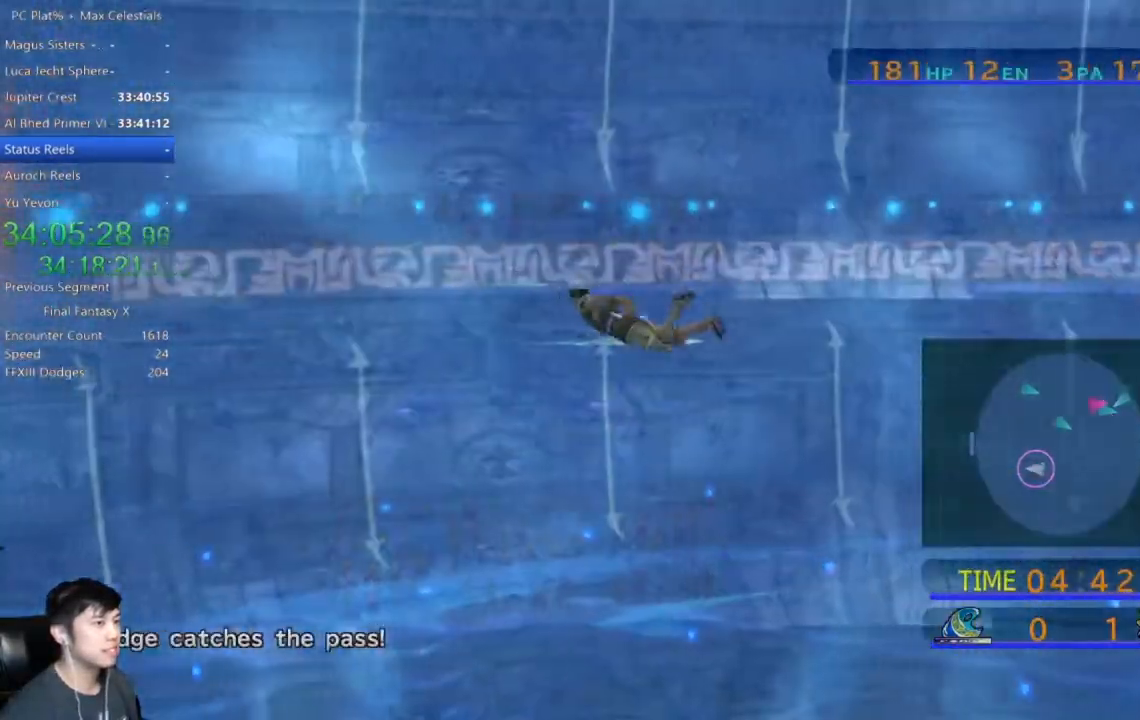
{"buttons": [], "left_stick": "left", "right_stick": "center", "events": []}
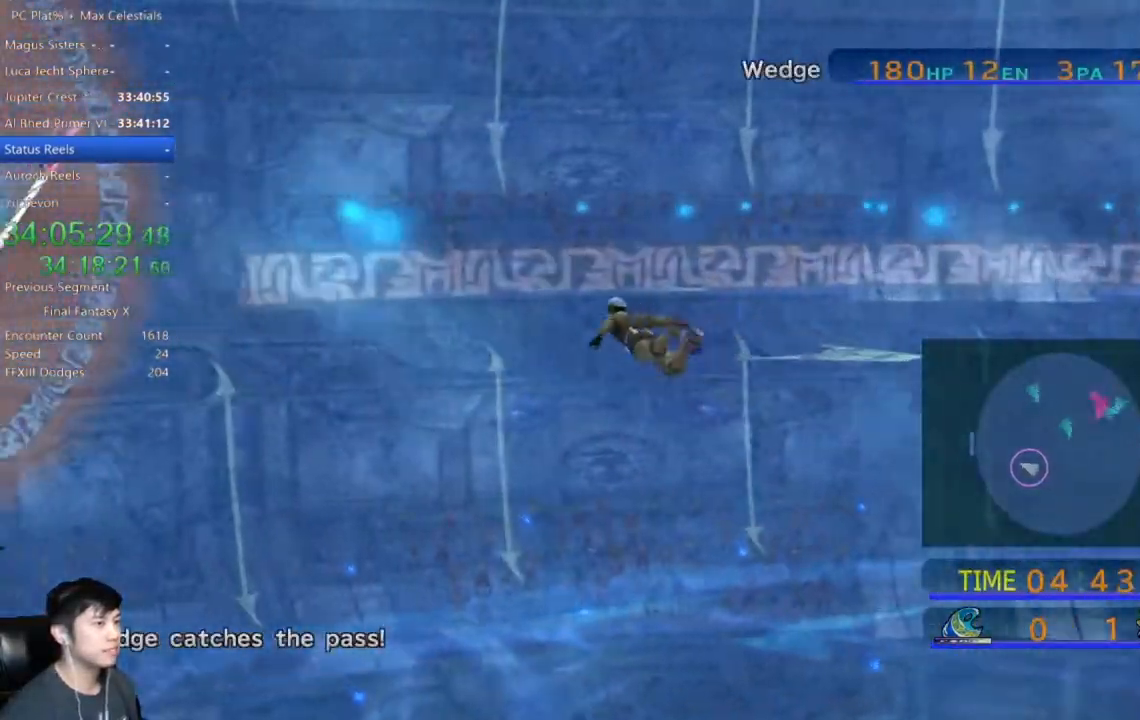
{"buttons": [], "left_stick": "left", "right_stick": "center", "events": []}
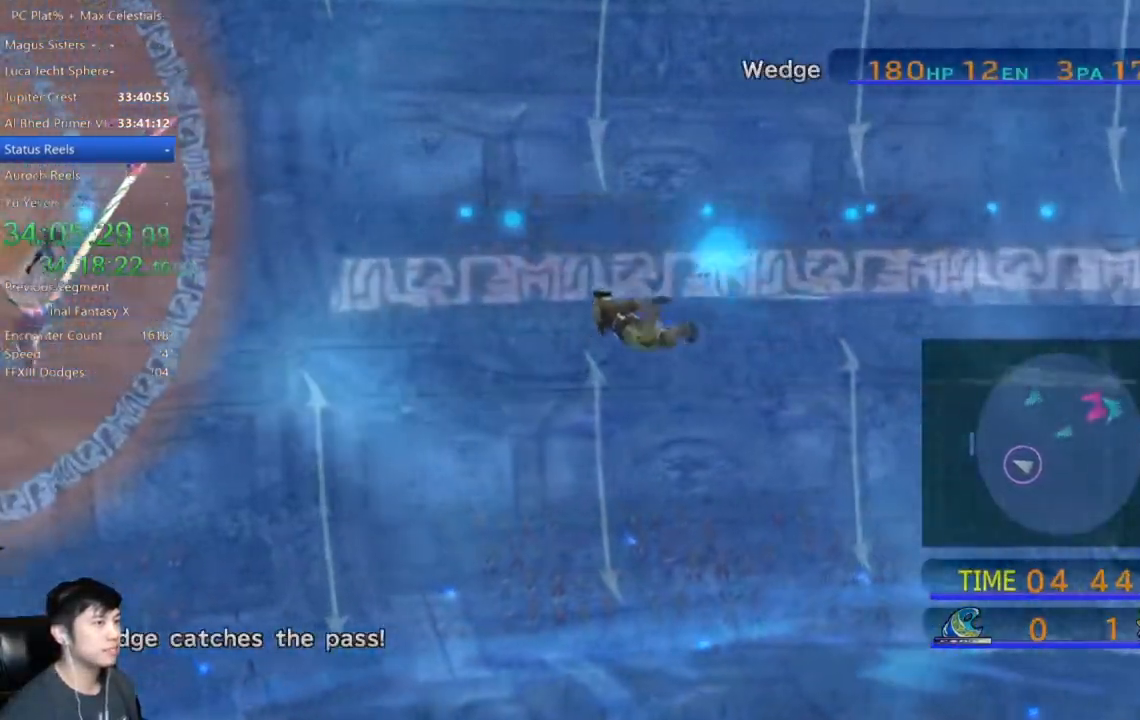
{"buttons": [], "left_stick": "left", "right_stick": "center", "events": []}
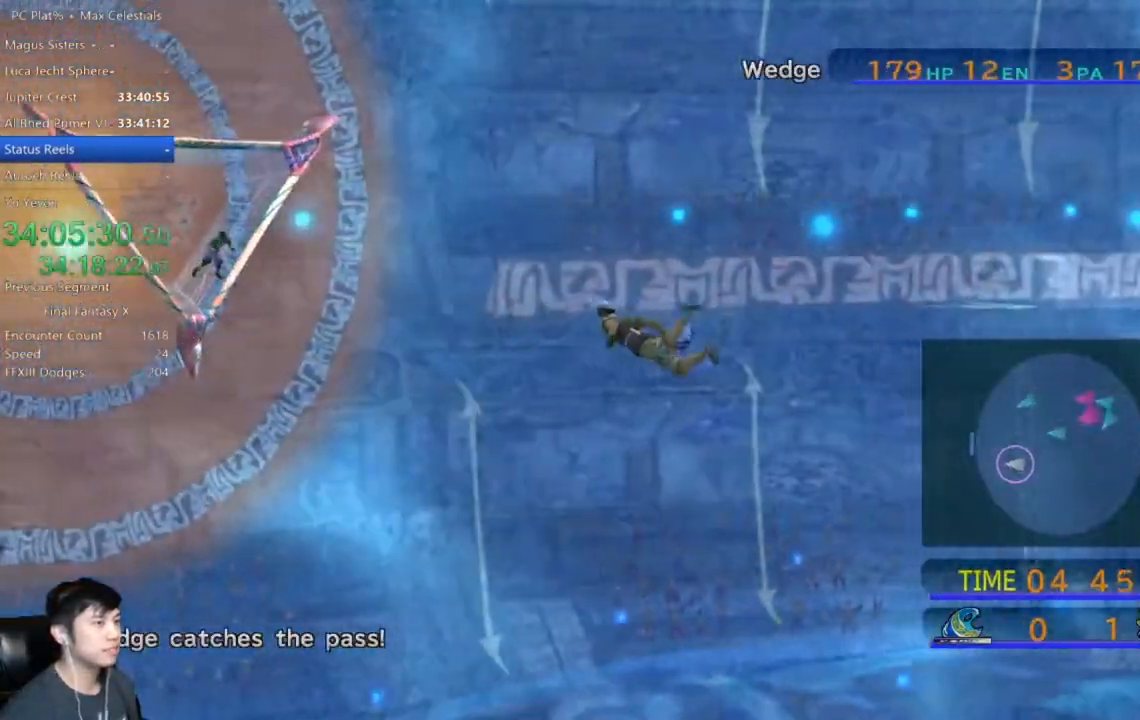
{"buttons": [], "left_stick": "left", "right_stick": "center", "events": []}
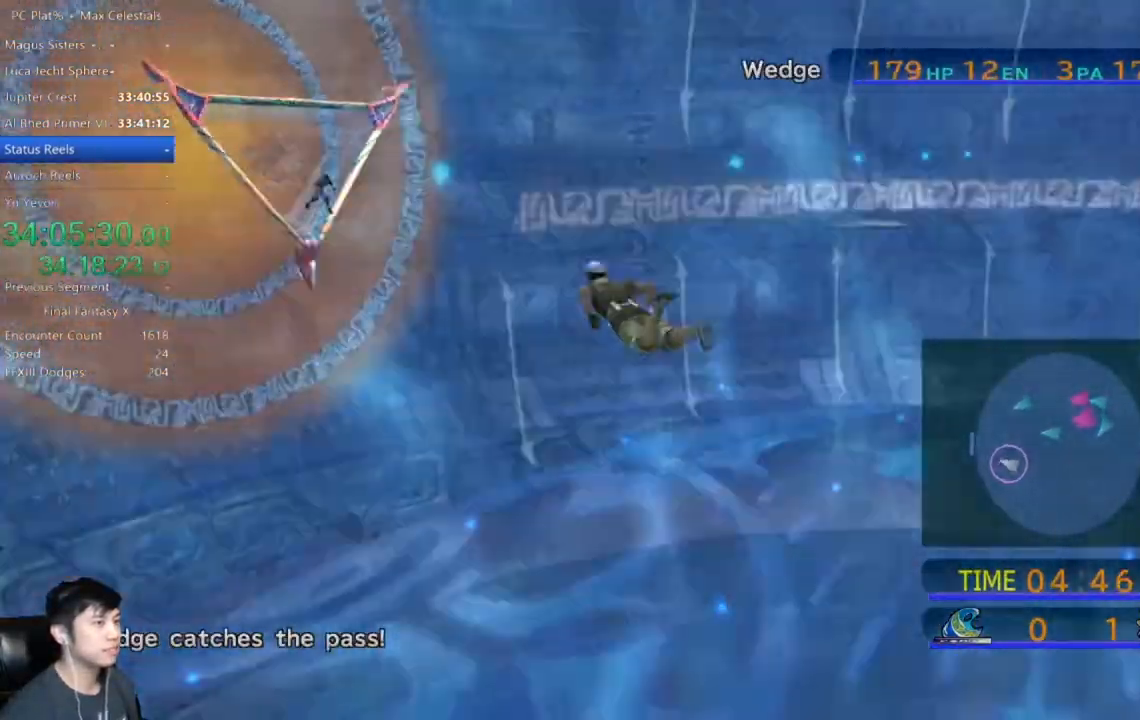
{"buttons": [], "left_stick": "left", "right_stick": "center", "events": []}
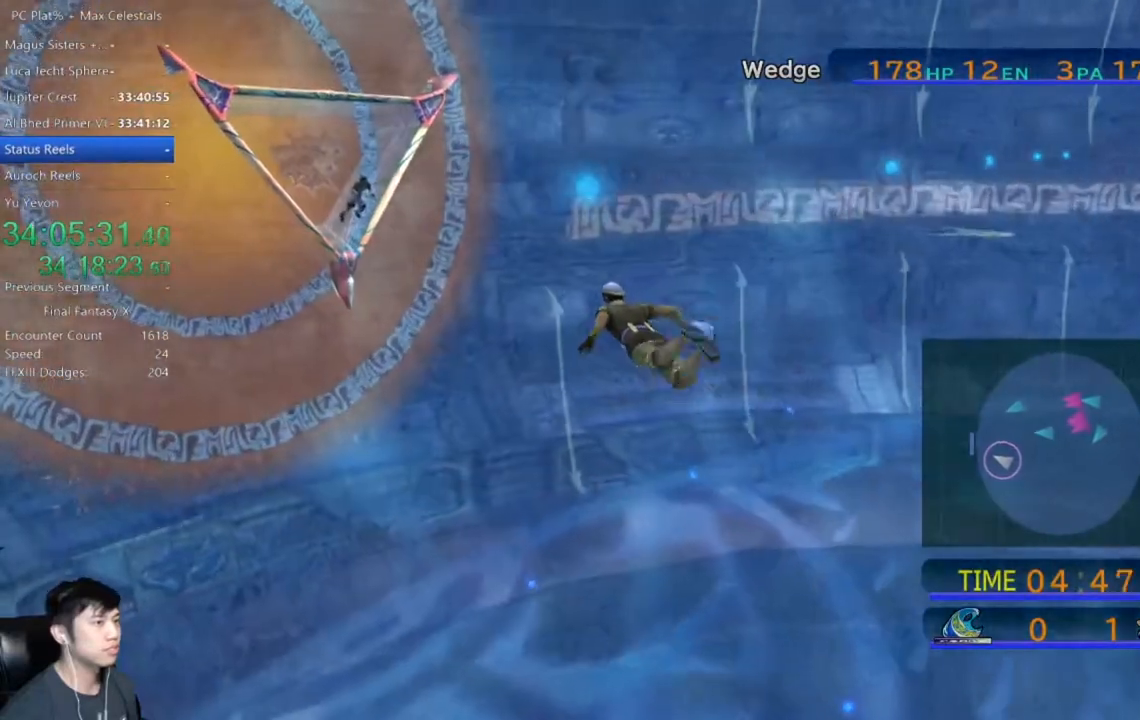
{"buttons": [], "left_stick": "left", "right_stick": "center", "events": []}
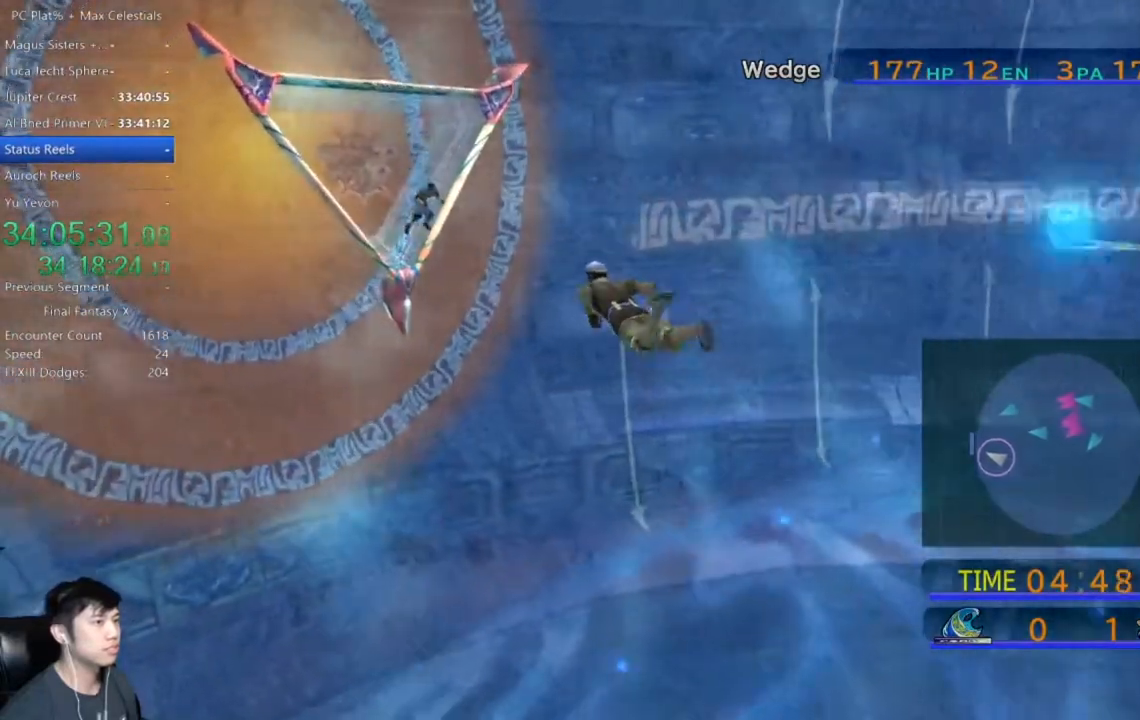
{"buttons": [], "left_stick": "left", "right_stick": "center", "events": []}
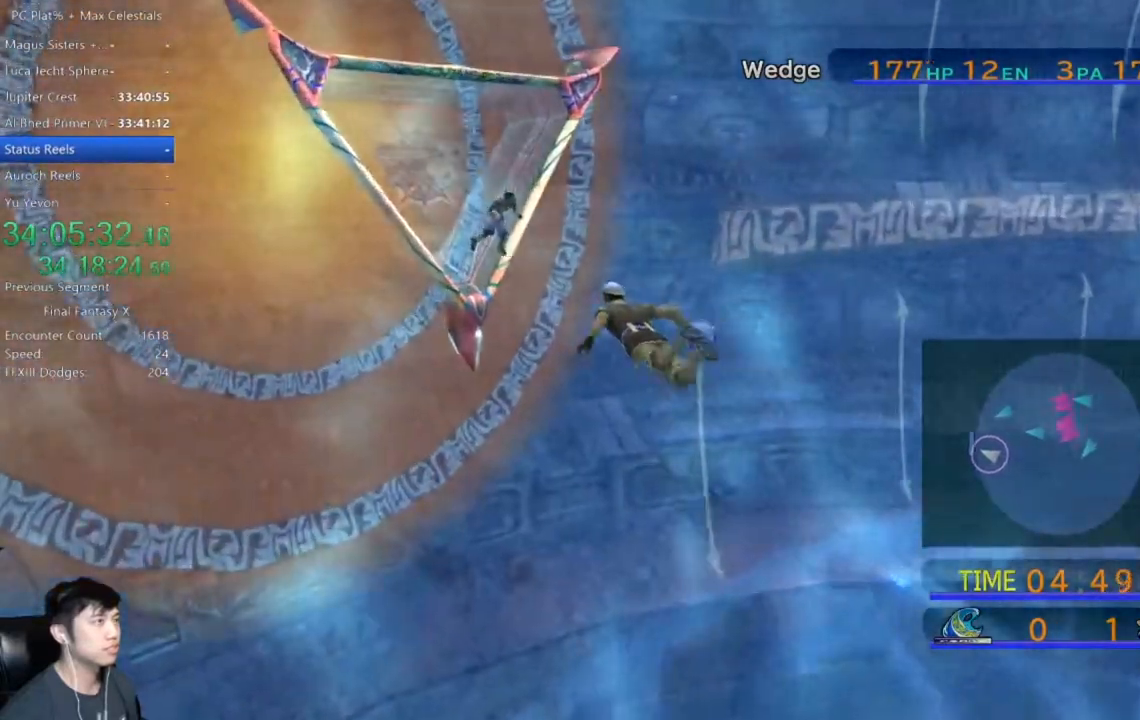
{"buttons": [], "left_stick": "left", "right_stick": "center", "events": []}
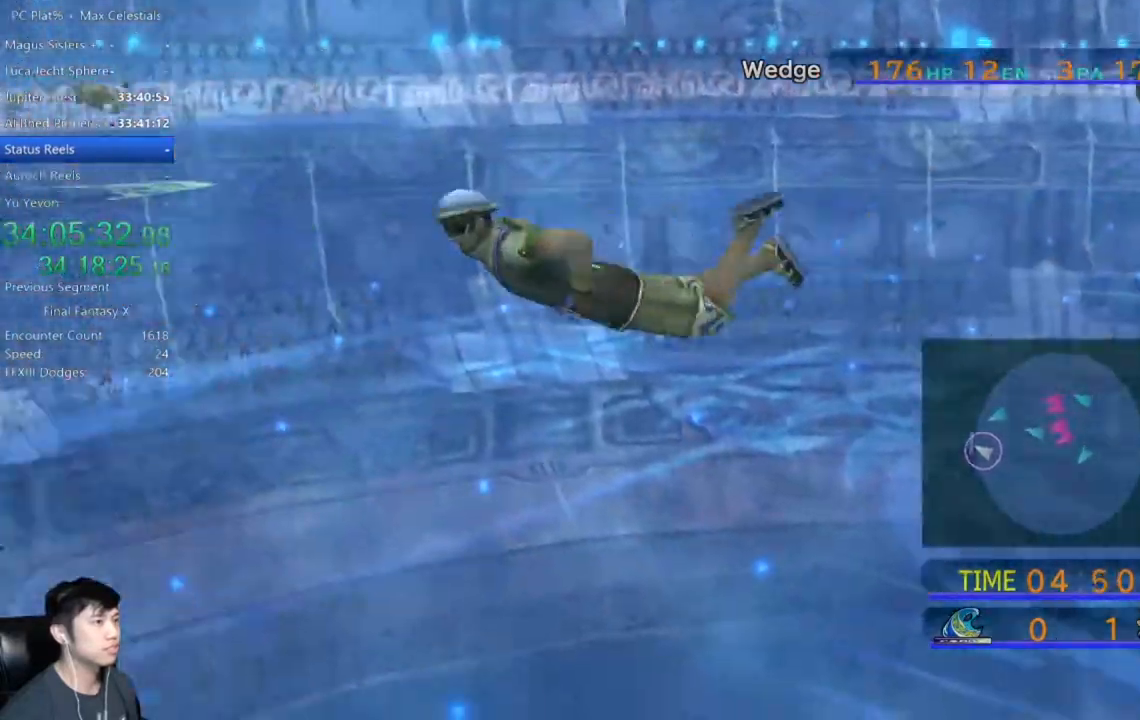
{"buttons": [], "left_stick": "left", "right_stick": "center", "events": []}
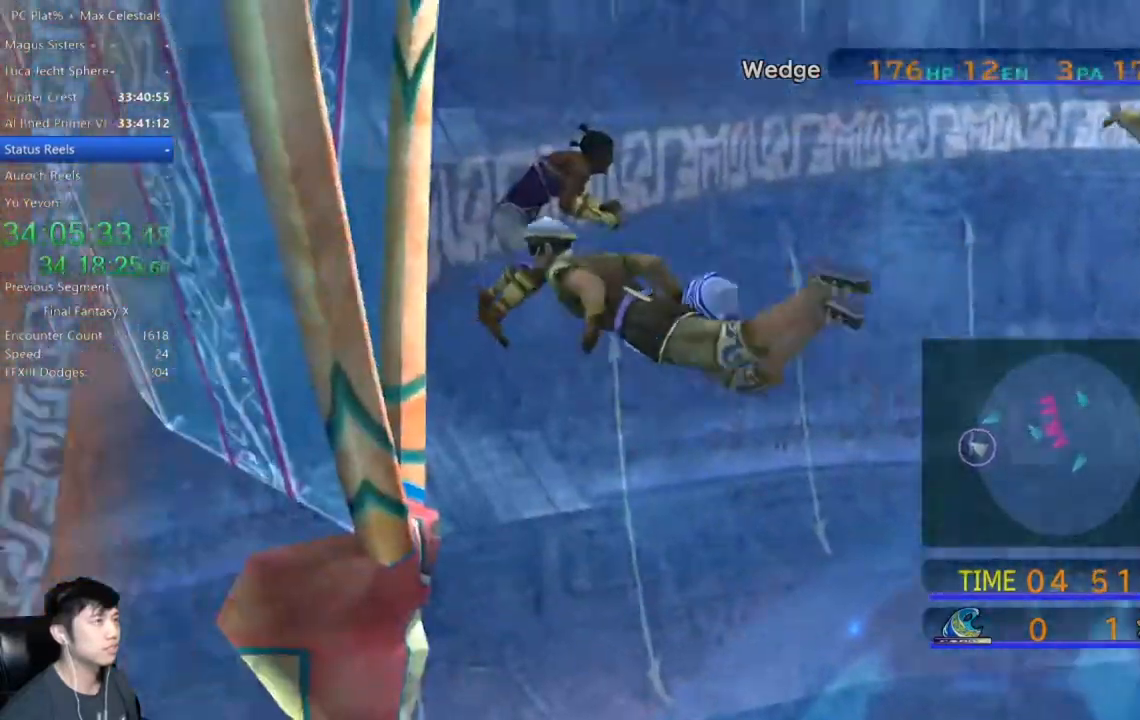
{"buttons": ["X"], "left_stick": "left", "right_stick": "center", "events": [[200, "X", "down"]]}
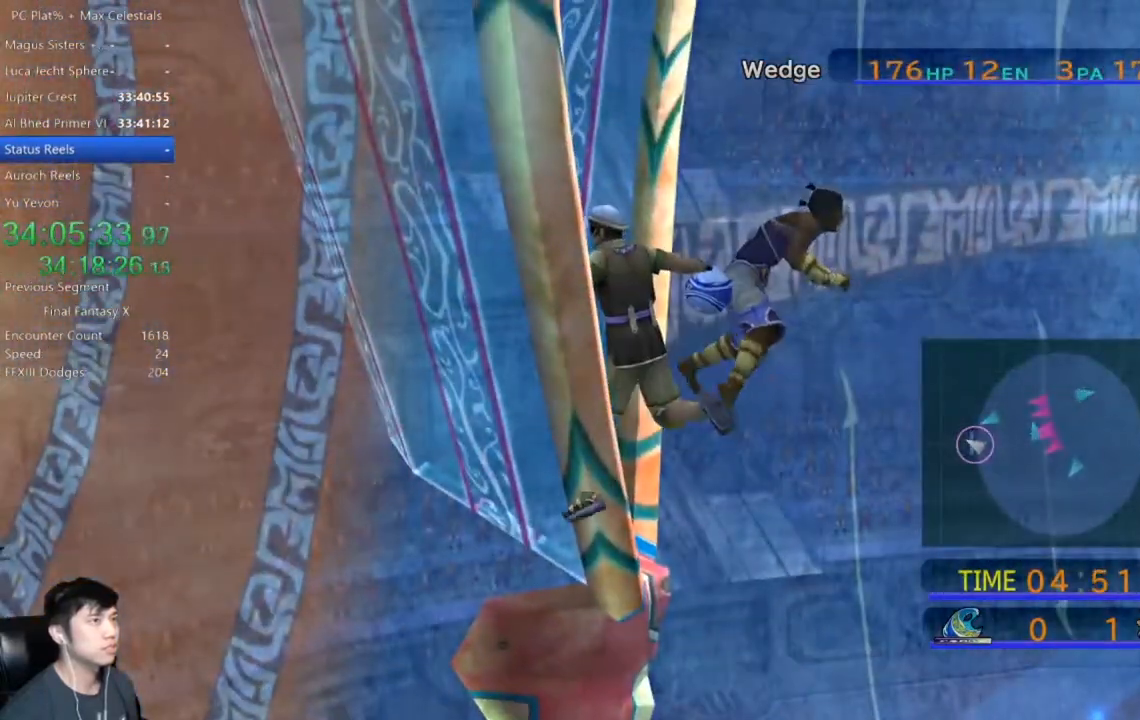
{"buttons": [], "left_stick": "center", "right_stick": "center", "events": [[167, "X", "up"], [167, "left_stick", "center"]]}
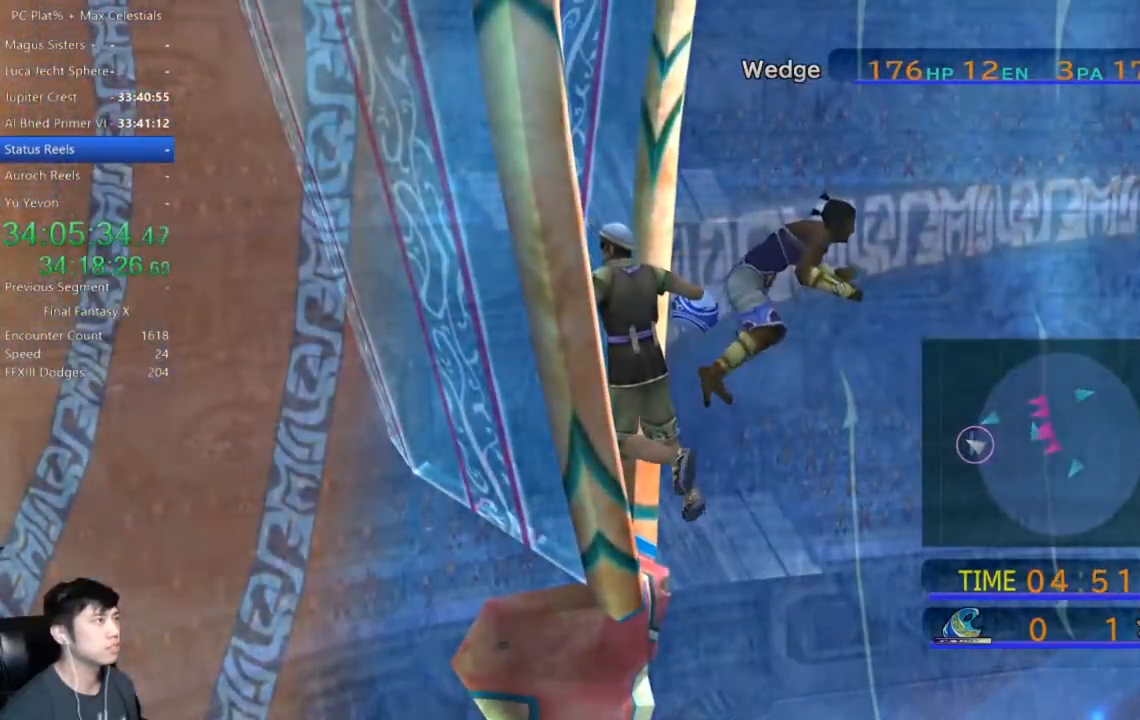
{"buttons": [], "left_stick": "center", "right_stick": "center", "events": []}
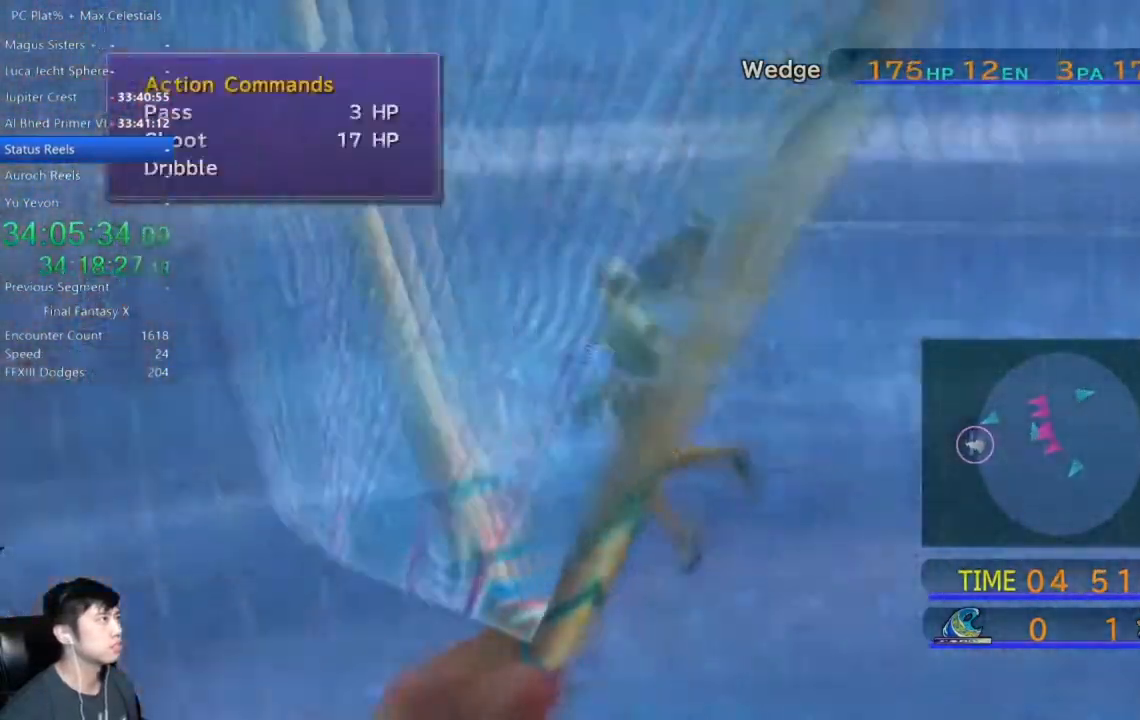
{"buttons": [], "left_stick": "center", "right_stick": "center"}
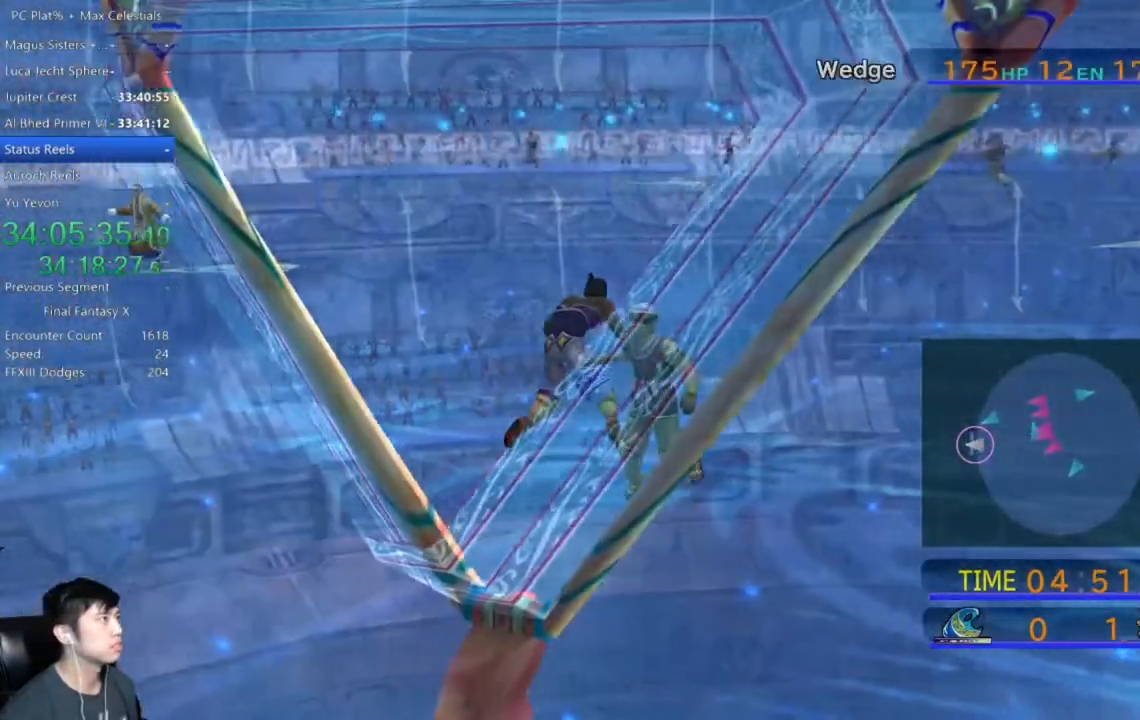
{"buttons": ["A"], "left_stick": "center", "right_stick": "center", "events": [[100, "A", "down"], [200, "A", "up"], [300, "A", "down"], [367, "A", "up"], [467, "A", "down"]]}
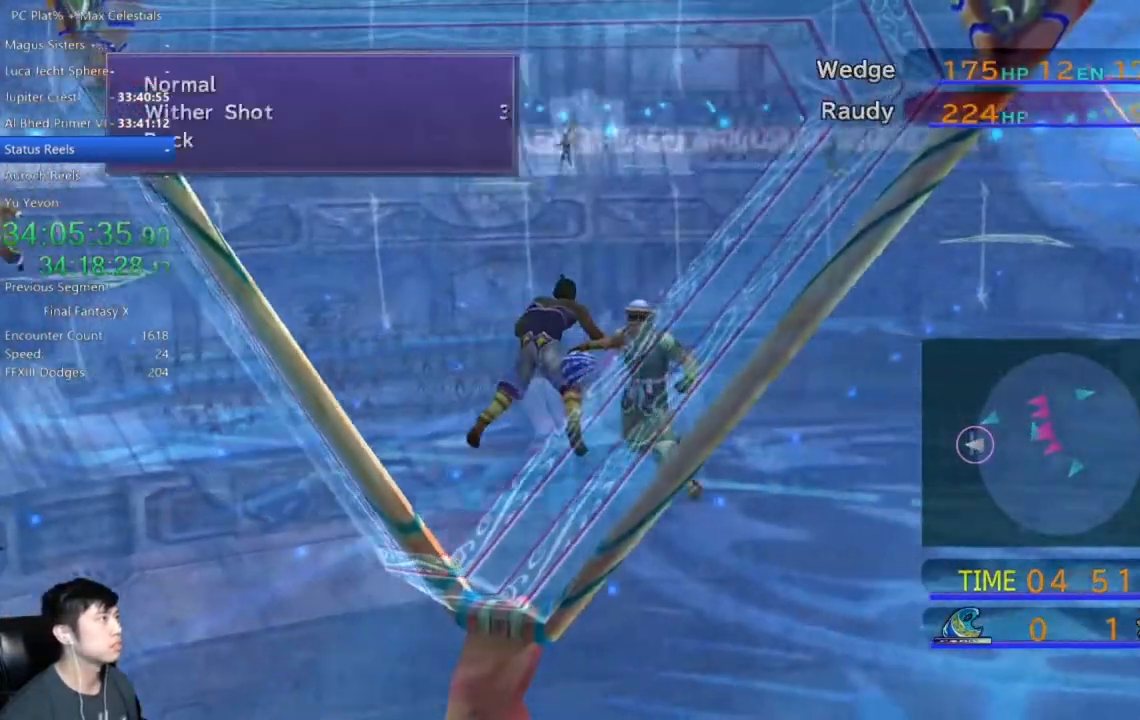
{"buttons": [], "left_stick": "center", "right_stick": "center", "events": [[34, "A", "up"], [100, "A", "down"], [234, "A", "up"], [301, "A", "down"], [401, "A", "up"]]}
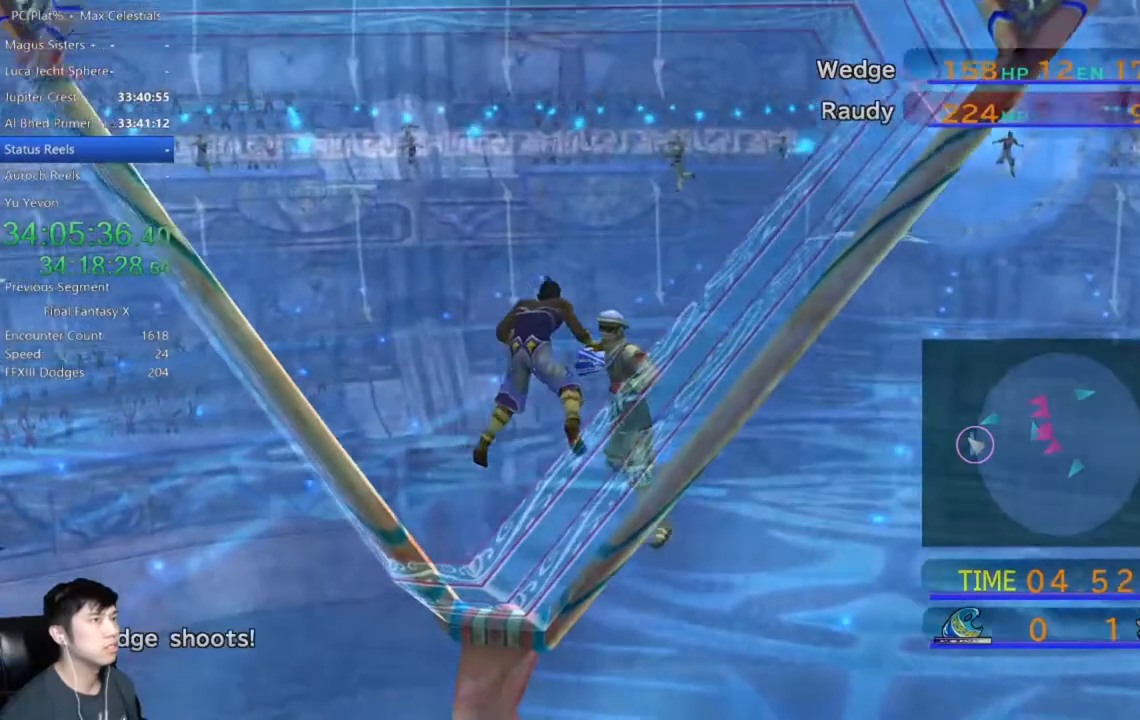
{"buttons": [], "left_stick": "center", "right_stick": "center", "events": []}
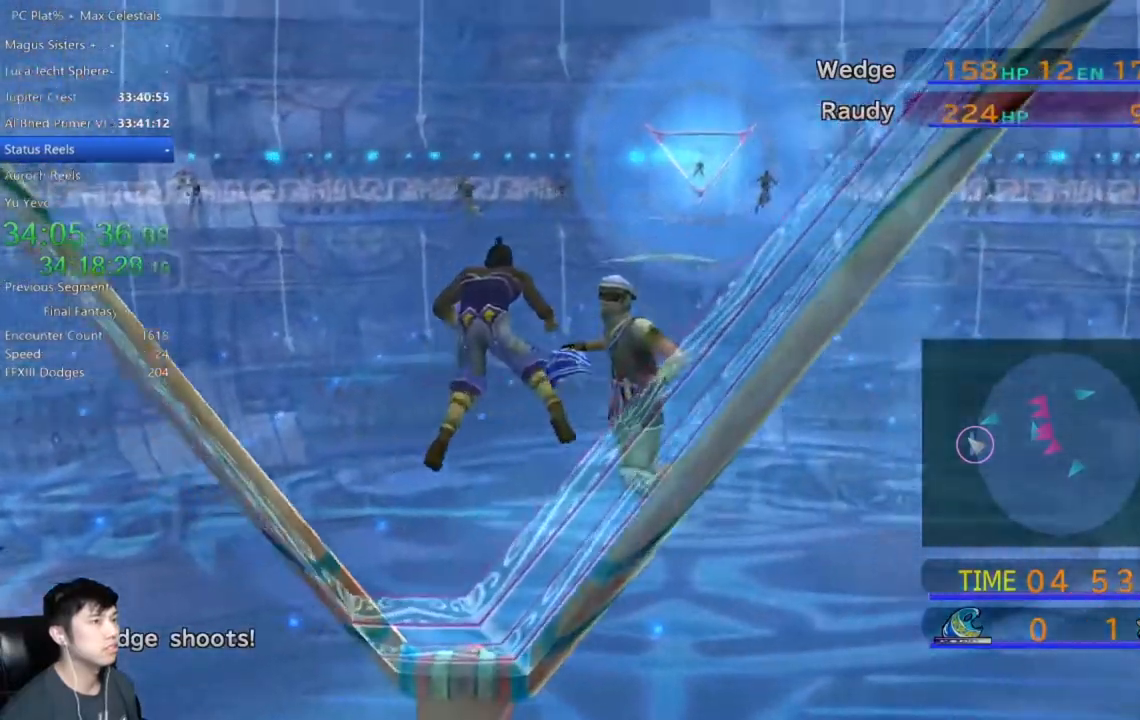
{"buttons": [], "left_stick": "center", "right_stick": "center", "events": []}
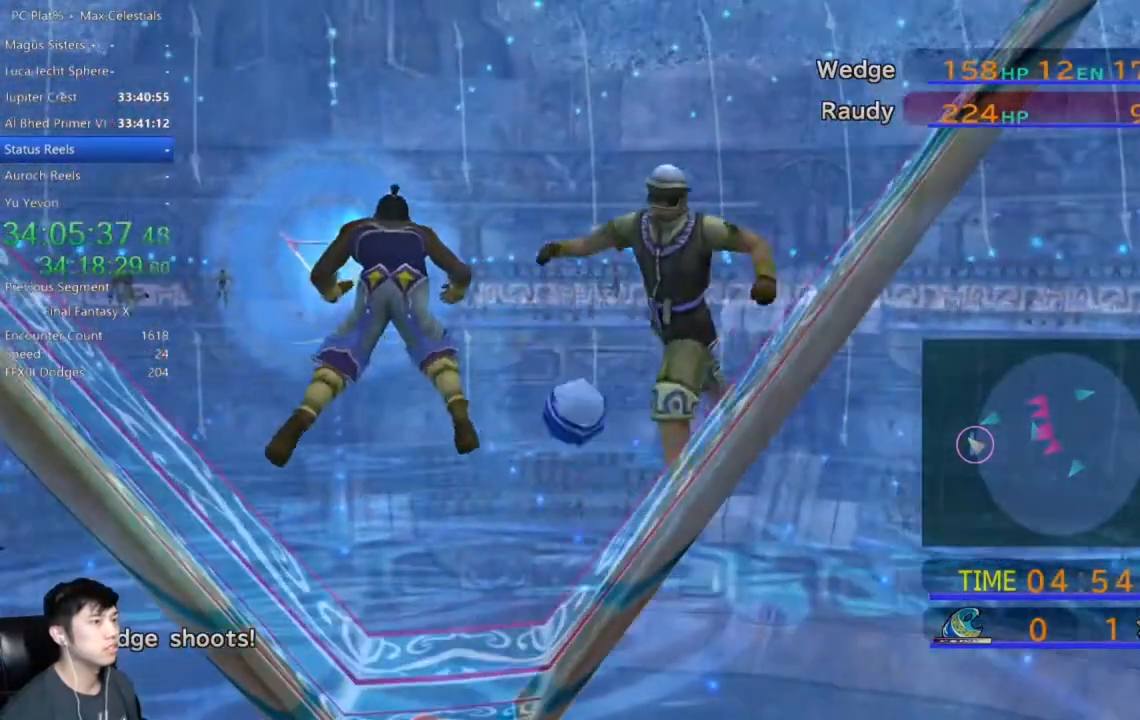
{"buttons": [], "left_stick": "center", "right_stick": "center", "events": []}
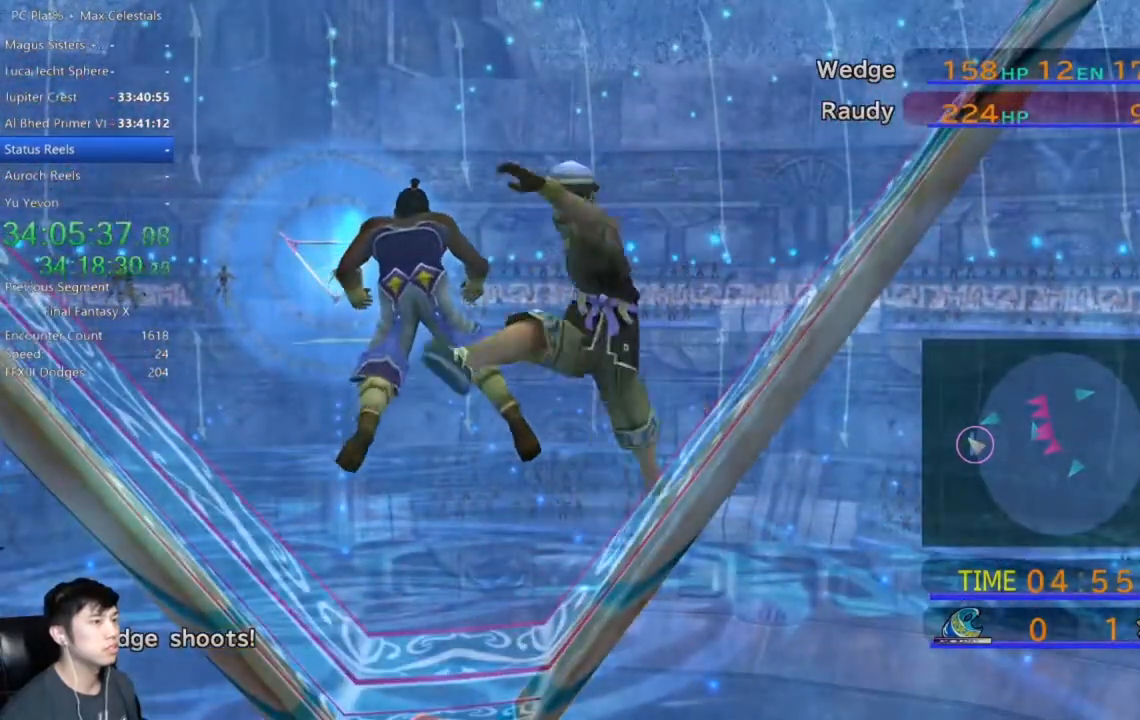
{"buttons": [], "left_stick": "center", "right_stick": "center", "events": []}
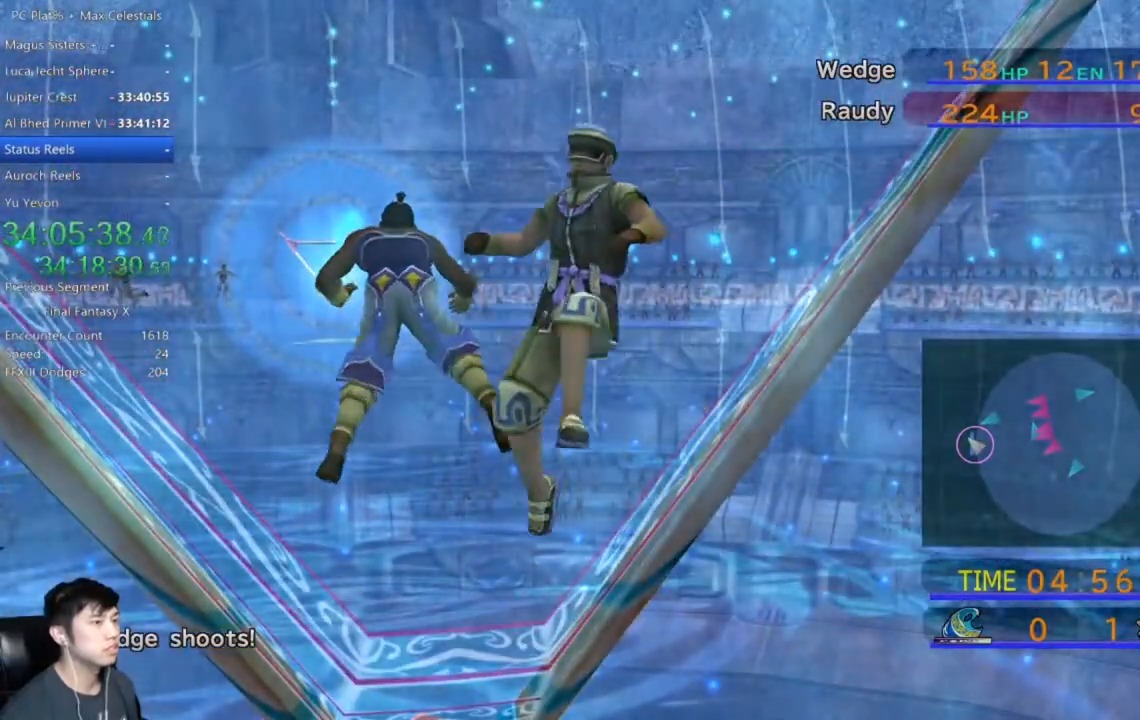
{"buttons": [], "left_stick": "center", "right_stick": "center", "events": []}
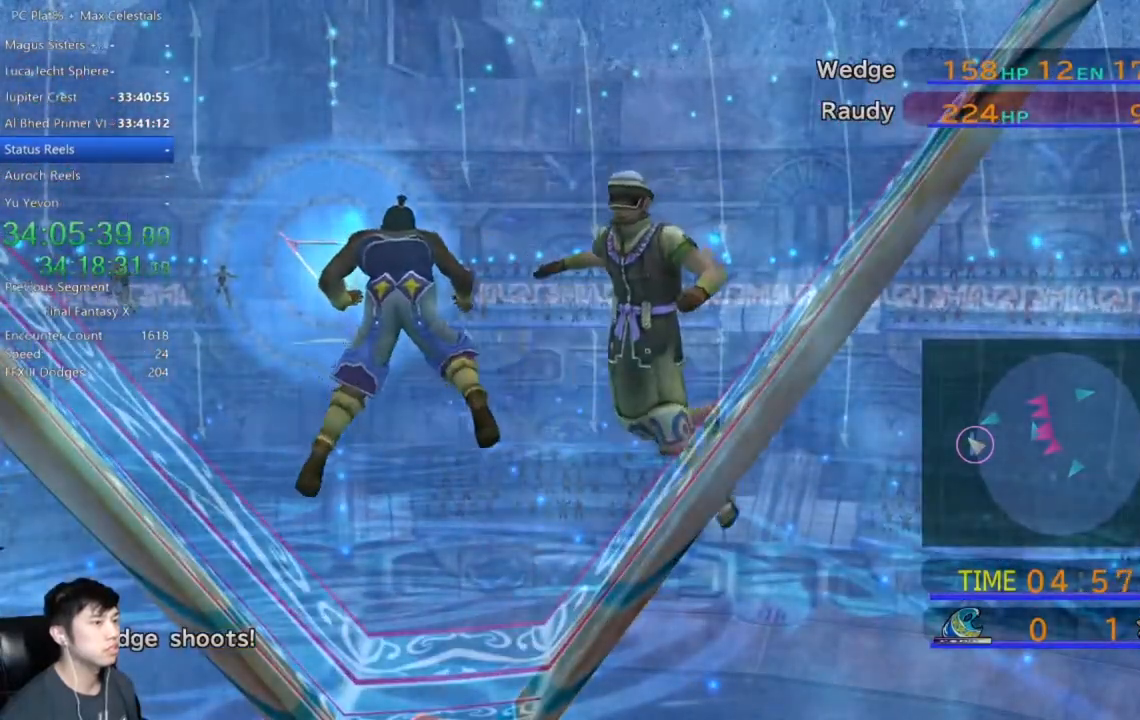
{"buttons": [], "left_stick": "center", "right_stick": "center", "events": []}